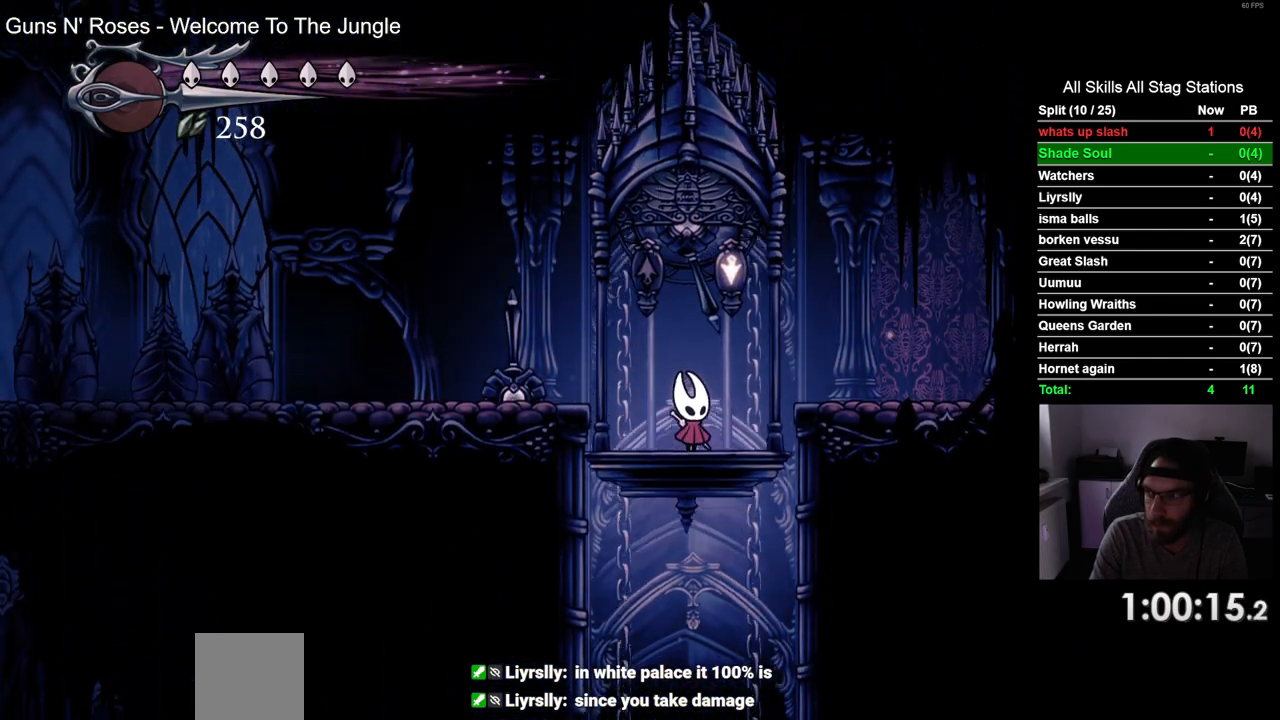
Gameplay with a controller (PlayStation layout); each line is a JSON object with the inputs held at the frame after it. "events" lists button and stick changes between this image and that frame as [ms after this image, input, new state], when the widget could be followed in between. Not read: L1 R1.
{"buttons": [], "left_stick": "center", "right_stick": "center", "events": []}
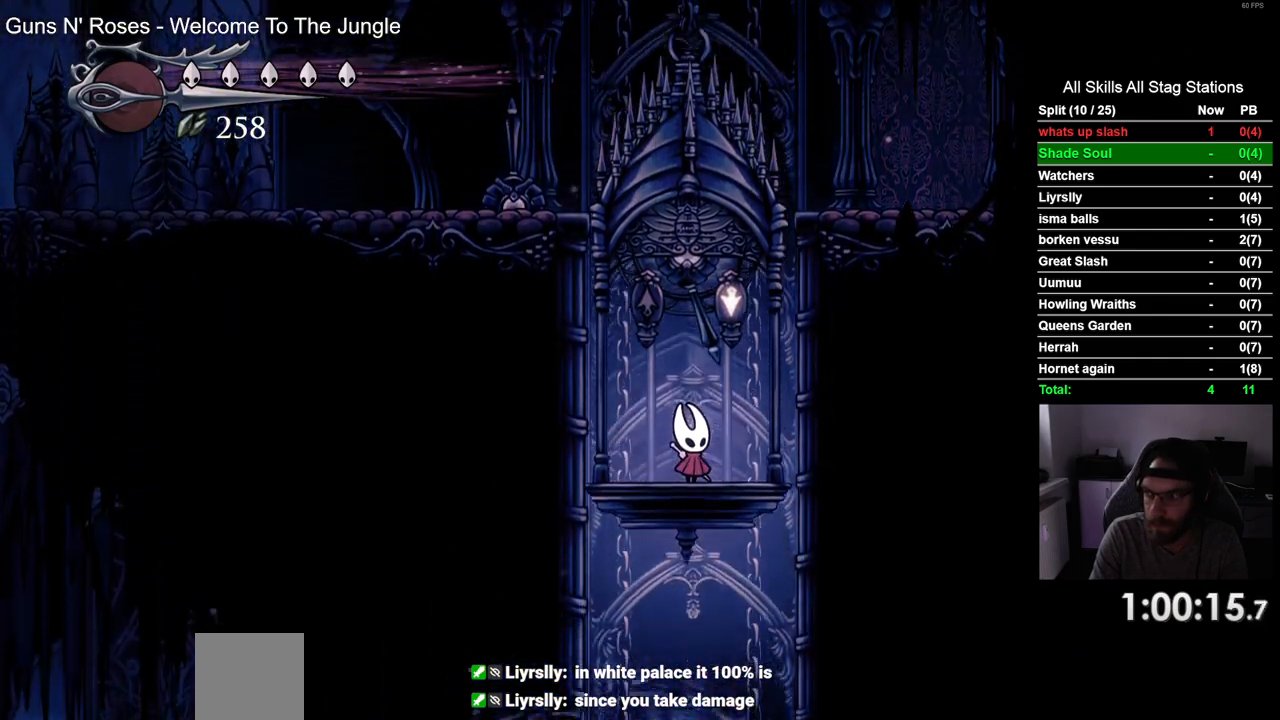
{"buttons": [], "left_stick": "center", "right_stick": "center", "events": []}
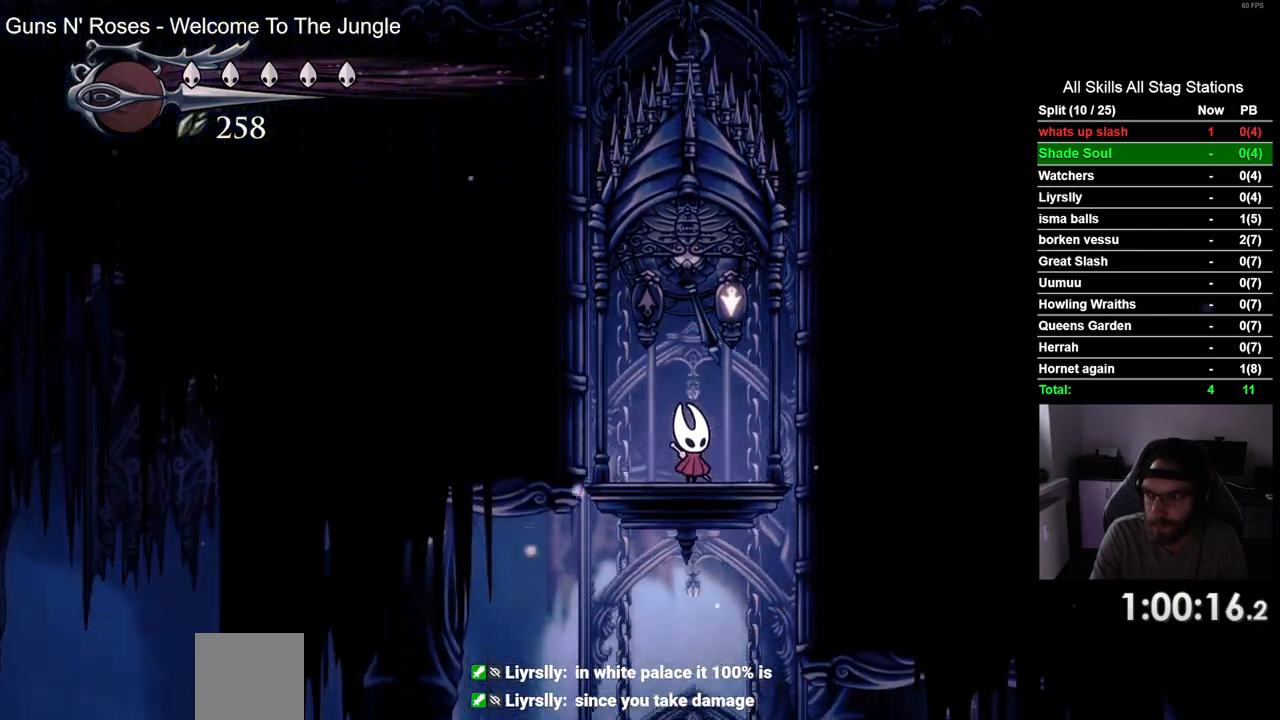
{"buttons": ["DPAD_LEFT"], "left_stick": "center", "right_stick": "center", "events": [[383, "DPAD_LEFT", "down"]]}
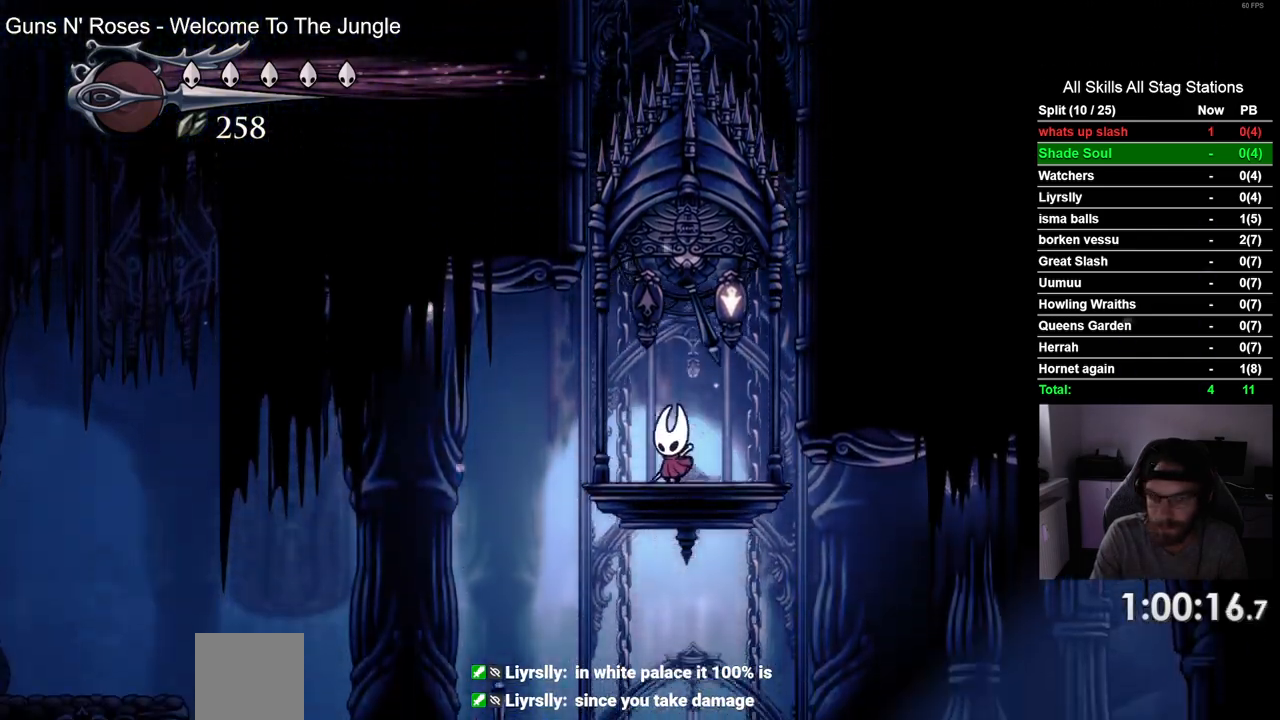
{"buttons": ["DPAD_LEFT"], "left_stick": "center", "right_stick": "center", "events": [[167, "R2", "down"], [367, "R2", "up"]]}
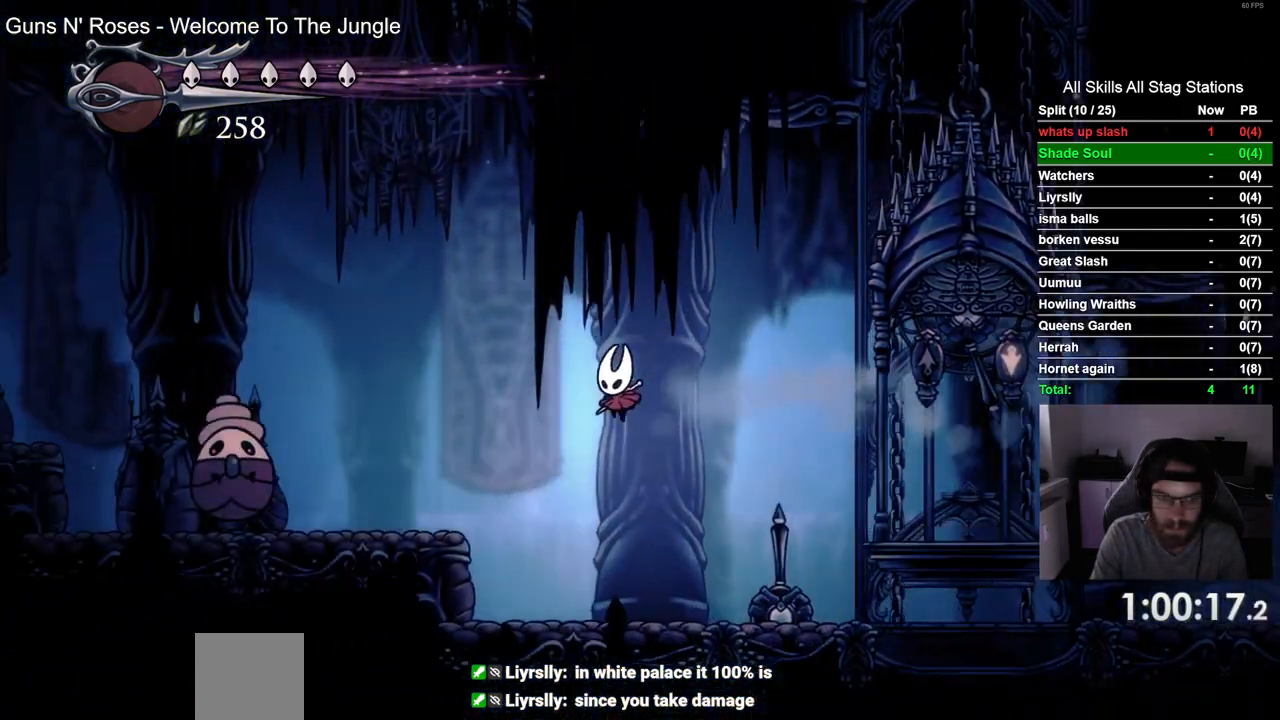
{"buttons": ["CROSS", "DPAD_LEFT"], "left_stick": "center", "right_stick": "center", "events": [[383, "CROSS", "down"]]}
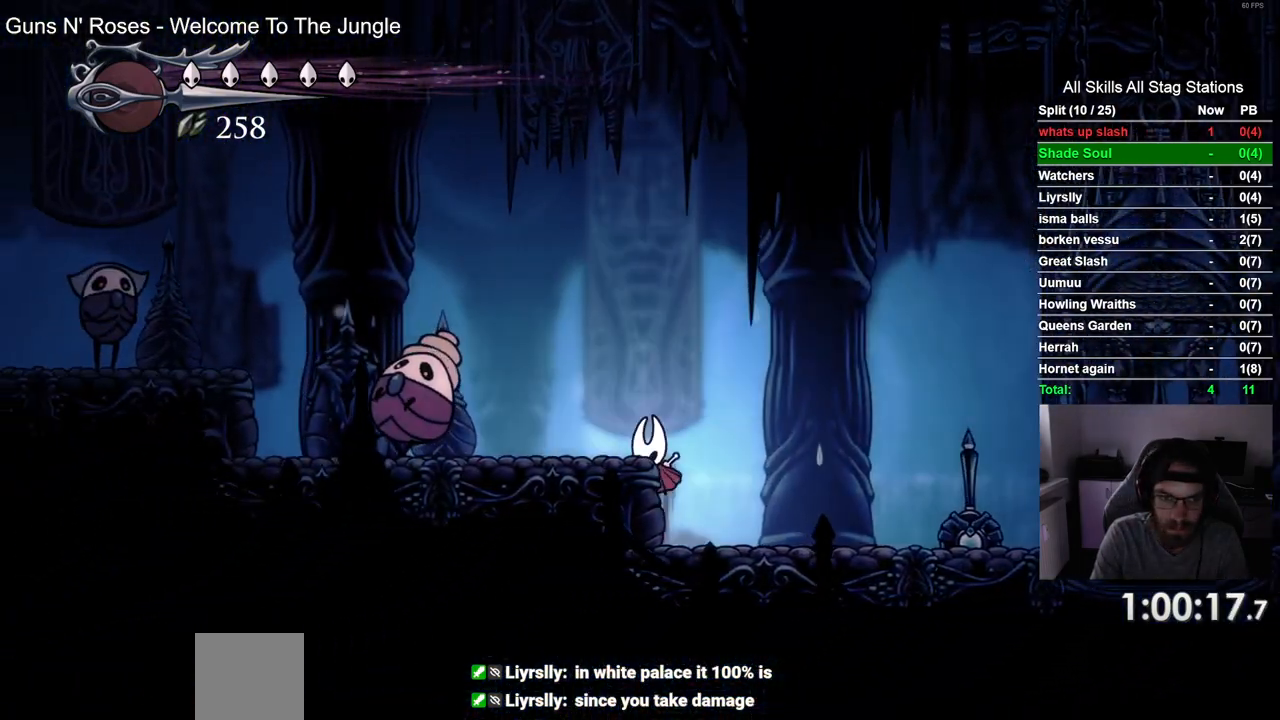
{"buttons": [], "left_stick": "center", "right_stick": "center", "events": [[67, "CROSS", "up"], [283, "SQUARE", "down"], [400, "DPAD_LEFT", "up"], [467, "SQUARE", "up"]]}
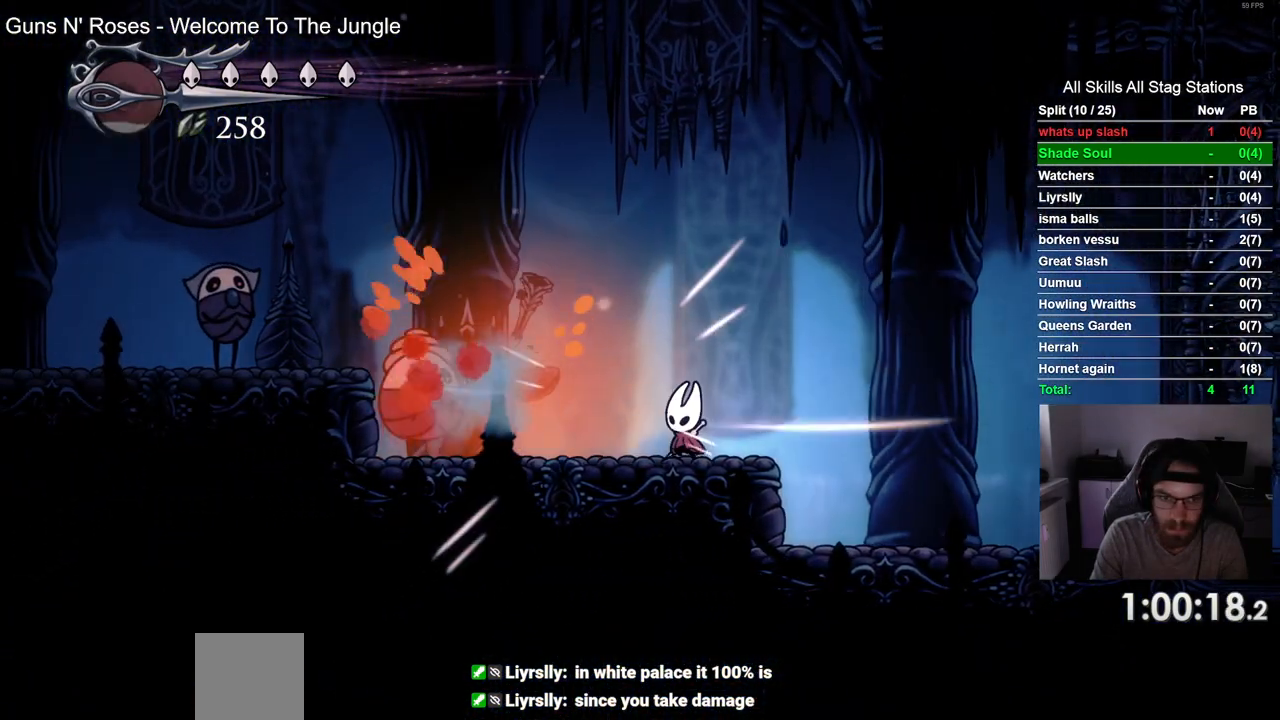
{"buttons": [], "left_stick": "center", "right_stick": "center", "events": [[133, "DPAD_LEFT", "down"], [250, "SQUARE", "down"], [283, "DPAD_LEFT", "up"], [367, "DPAD_RIGHT", "down"], [433, "SQUARE", "up"], [483, "DPAD_RIGHT", "up"]]}
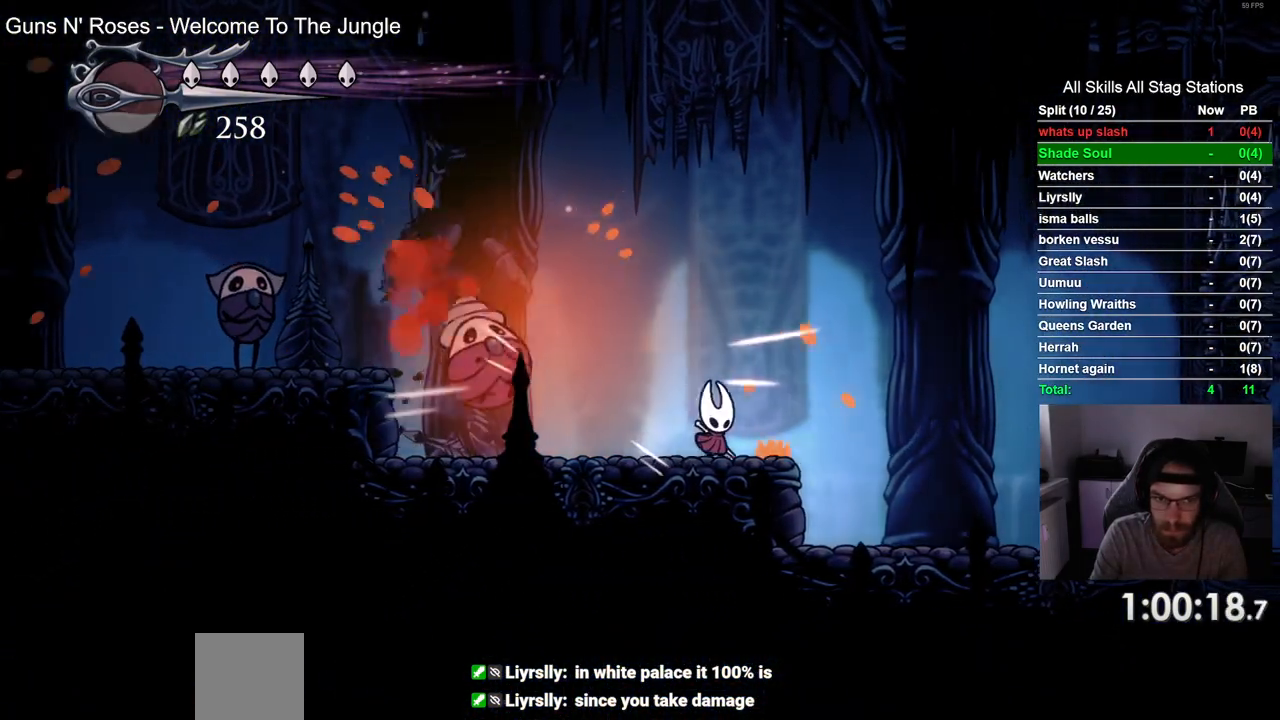
{"buttons": [], "left_stick": "center", "right_stick": "center", "events": [[50, "DPAD_LEFT", "down"], [217, "SQUARE", "down"], [300, "DPAD_LEFT", "up"], [400, "SQUARE", "up"]]}
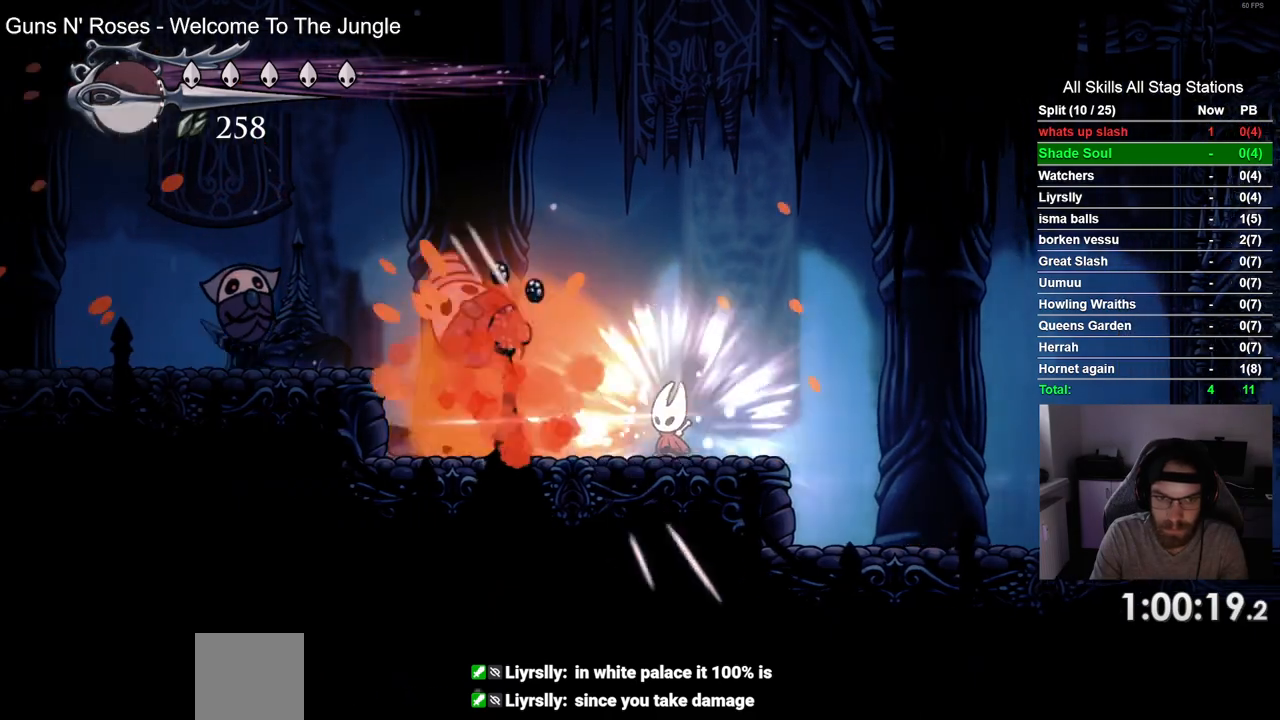
{"buttons": ["DPAD_LEFT"], "left_stick": "center", "right_stick": "center", "events": [[17, "DPAD_LEFT", "down"]]}
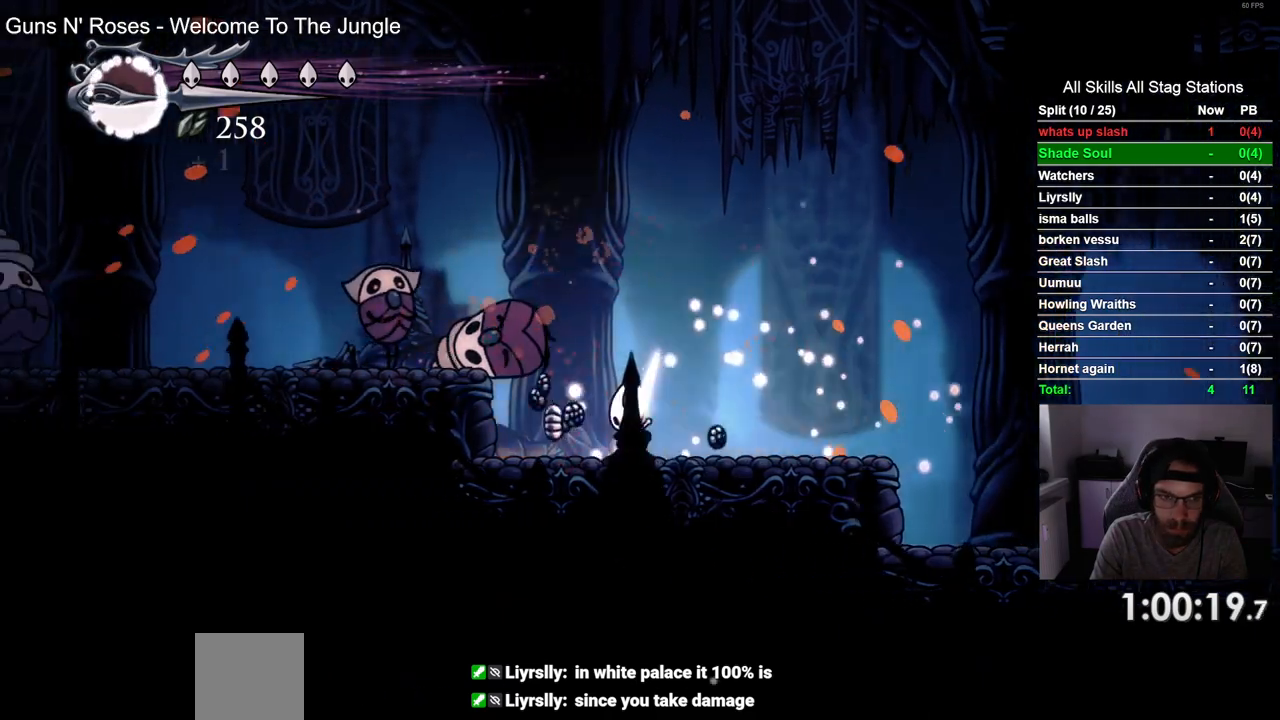
{"buttons": [], "left_stick": "center", "right_stick": "center", "events": [[17, "CROSS", "down"], [150, "CROSS", "up"], [217, "SQUARE", "down"], [283, "DPAD_LEFT", "up"], [333, "SQUARE", "up"], [383, "DPAD_RIGHT", "down"], [483, "DPAD_RIGHT", "up"]]}